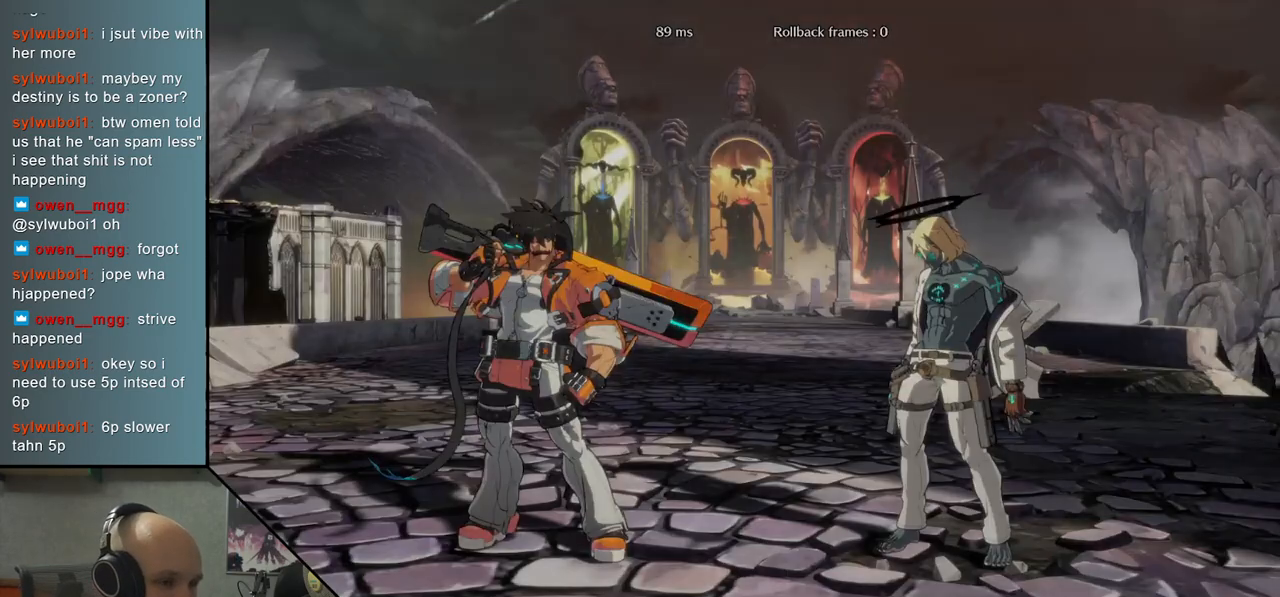
Gameplay with a controller (arcade stick); each line is a JSON object with the inputs held at the frame after it. "events" lists button and stick changes between this image and that frame as [ms after this image, input, new state], when the widget could be followed in between. Not read: L3 R3.
{"buttons": [], "left_stick": "left", "events": [[167, "left_stick", "left"]]}
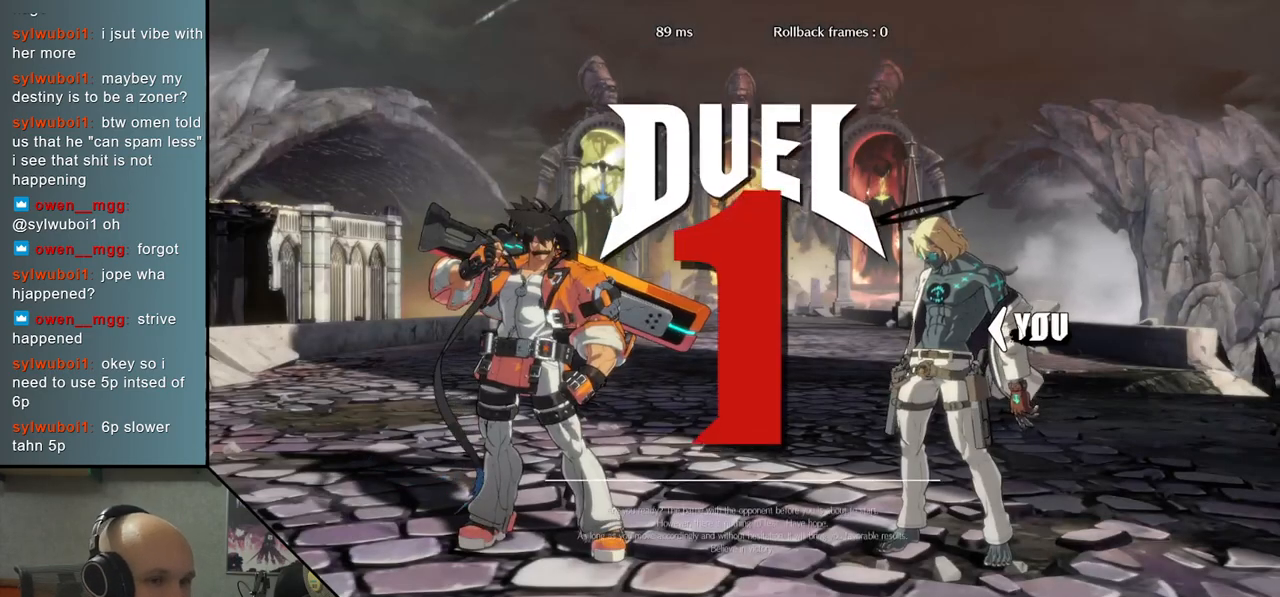
{"buttons": [], "left_stick": "left", "events": []}
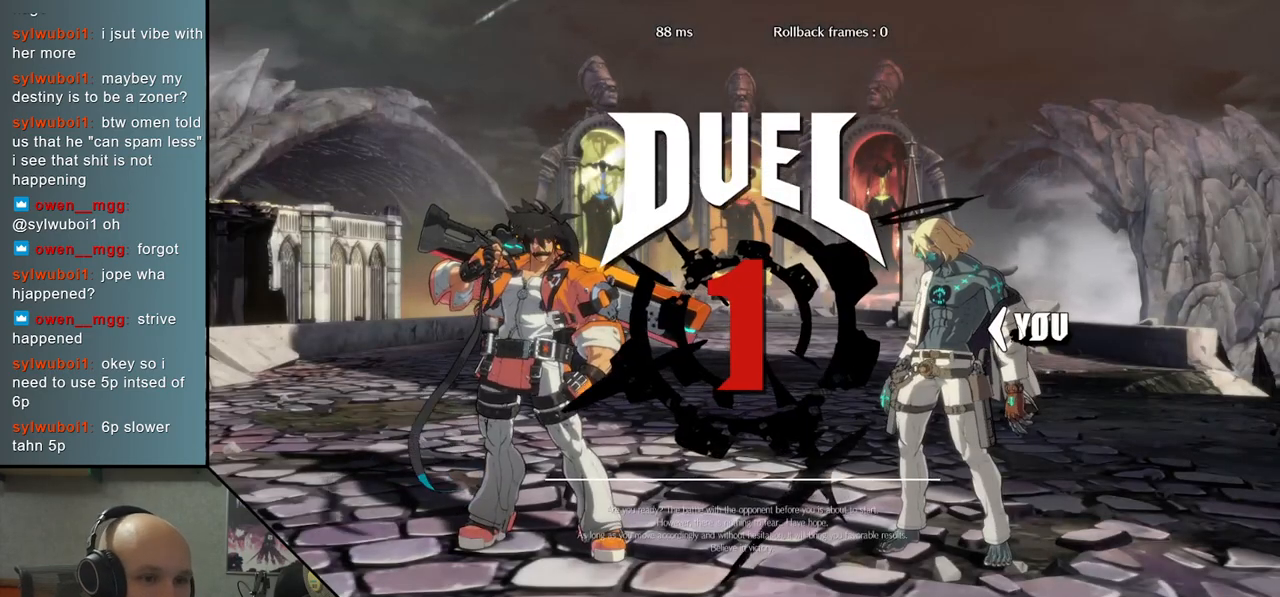
{"buttons": [], "left_stick": "left", "events": []}
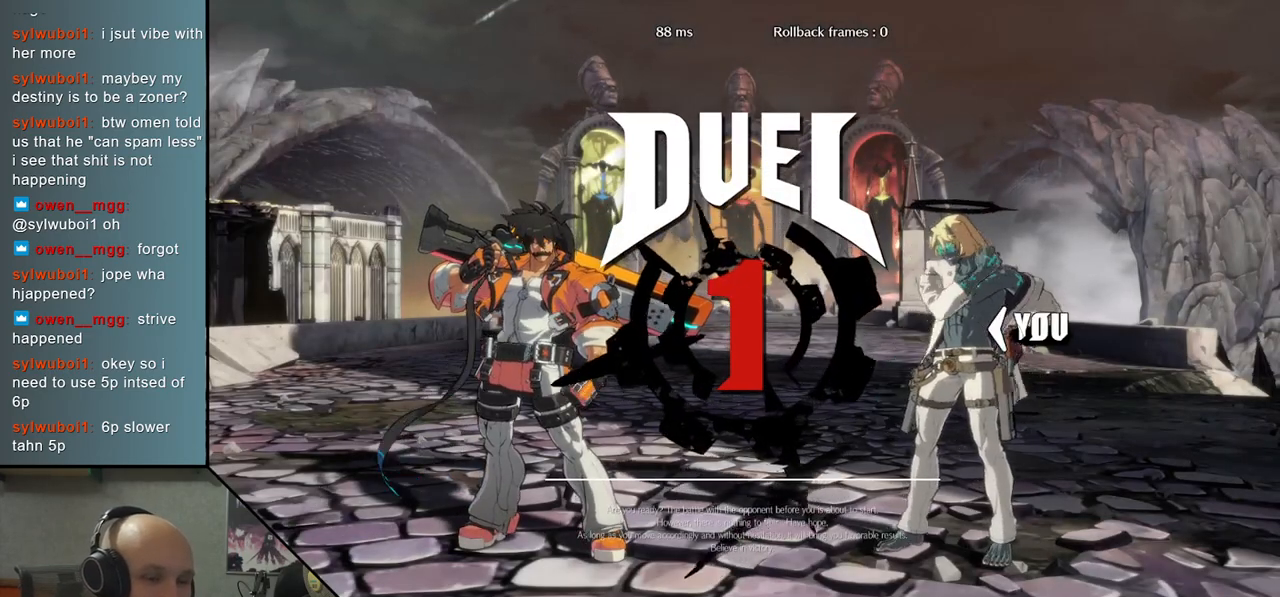
{"buttons": [], "left_stick": "left", "events": []}
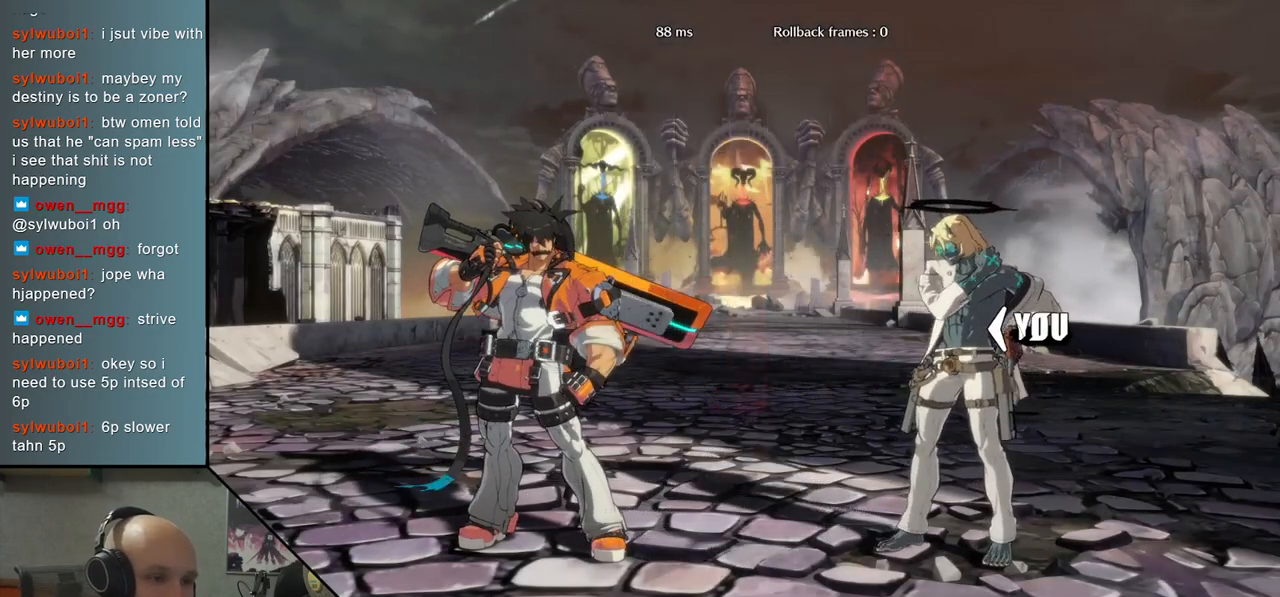
{"buttons": [], "left_stick": "center", "events": [[483, "left_stick", "center"]]}
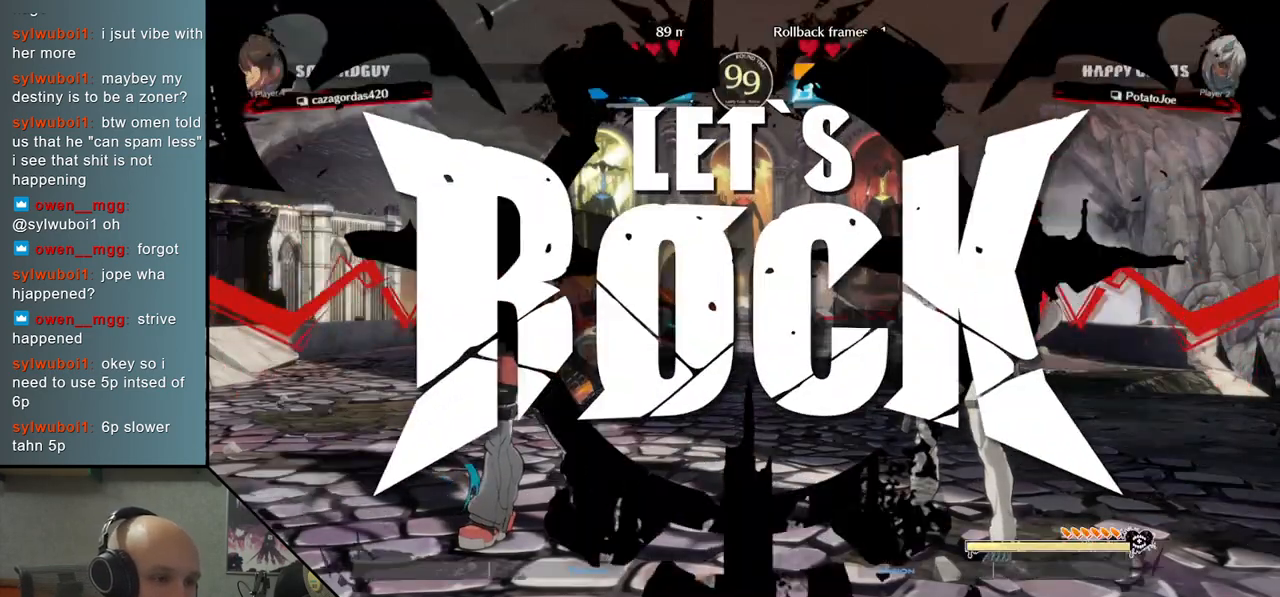
{"buttons": [], "left_stick": "down", "events": [[450, "left_stick", "down"]]}
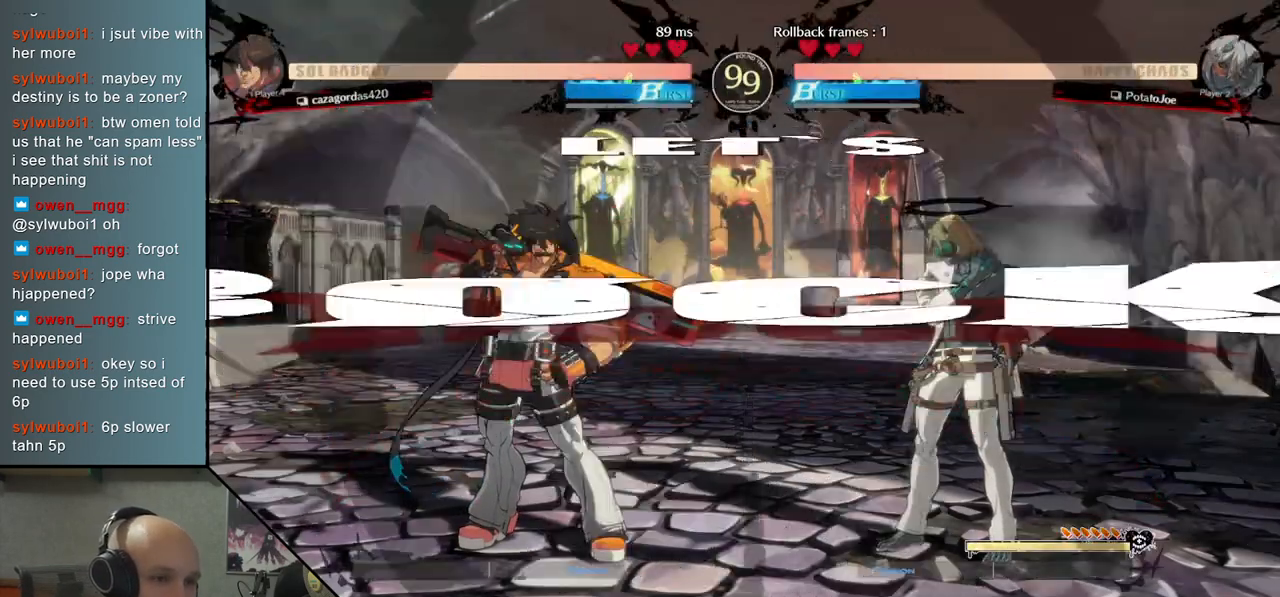
{"buttons": [], "left_stick": "center", "events": [[33, "left_stick", "left"], [117, "CROSS", "down"], [200, "CROSS", "up"], [250, "left_stick", "center"]]}
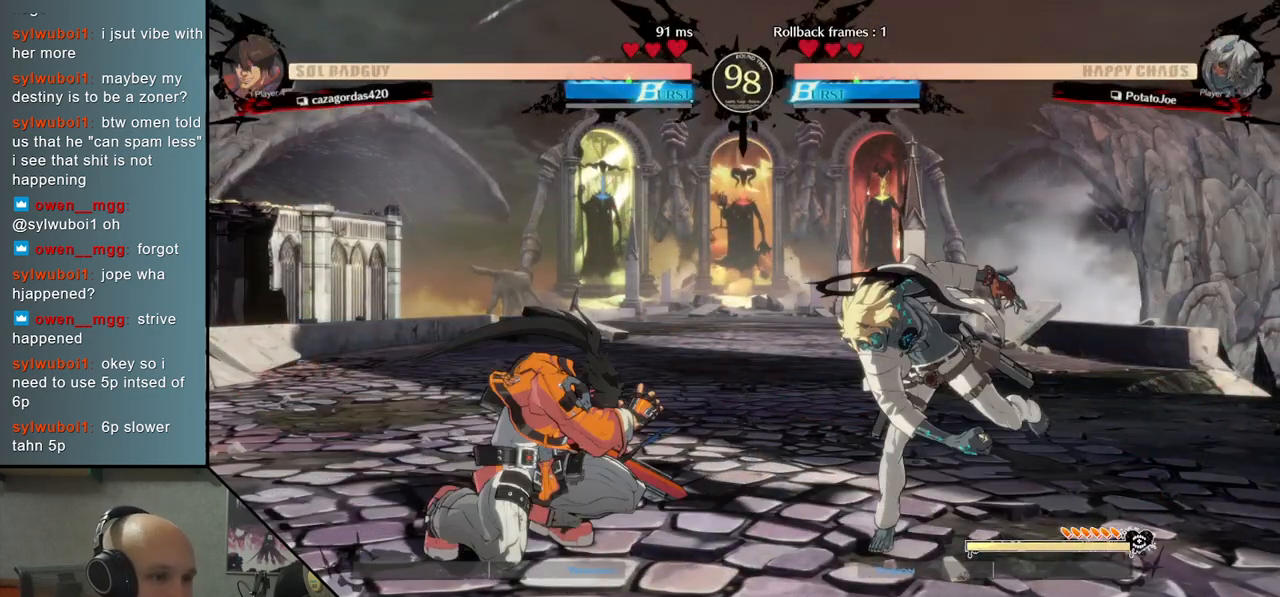
{"buttons": ["CROSS"], "left_stick": "left", "events": [[150, "left_stick", "right"], [317, "left_stick", "down"], [383, "left_stick", "left"], [433, "CROSS", "down"]]}
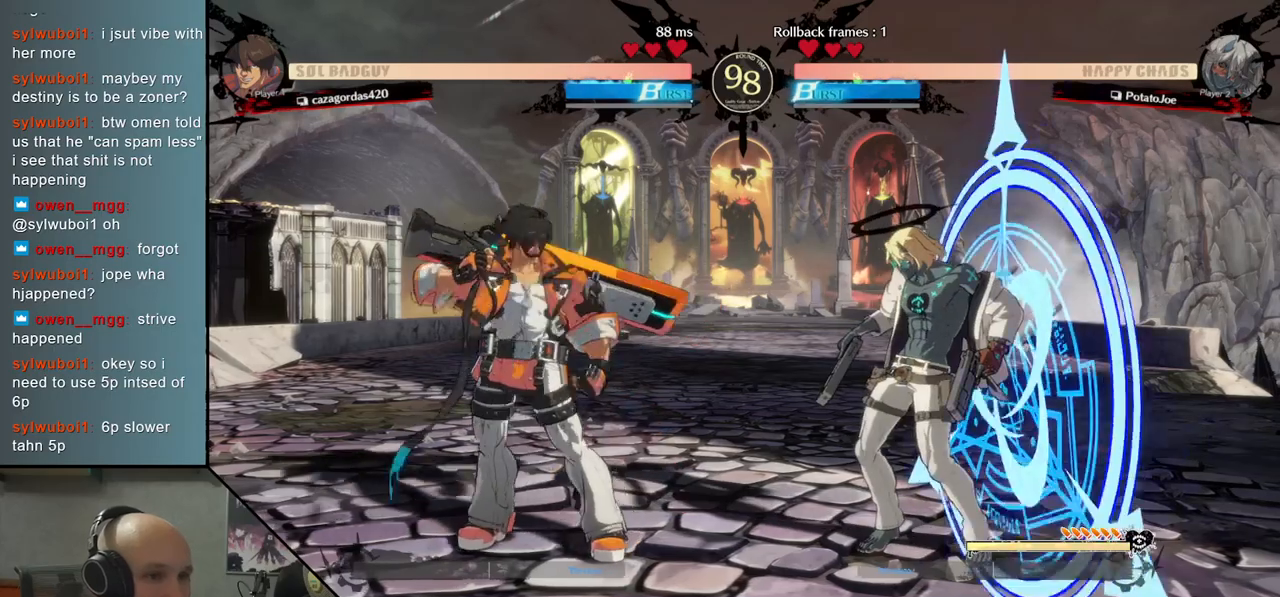
{"buttons": [], "left_stick": "down", "events": [[33, "CROSS", "up"], [83, "left_stick", "center"], [467, "left_stick", "down"]]}
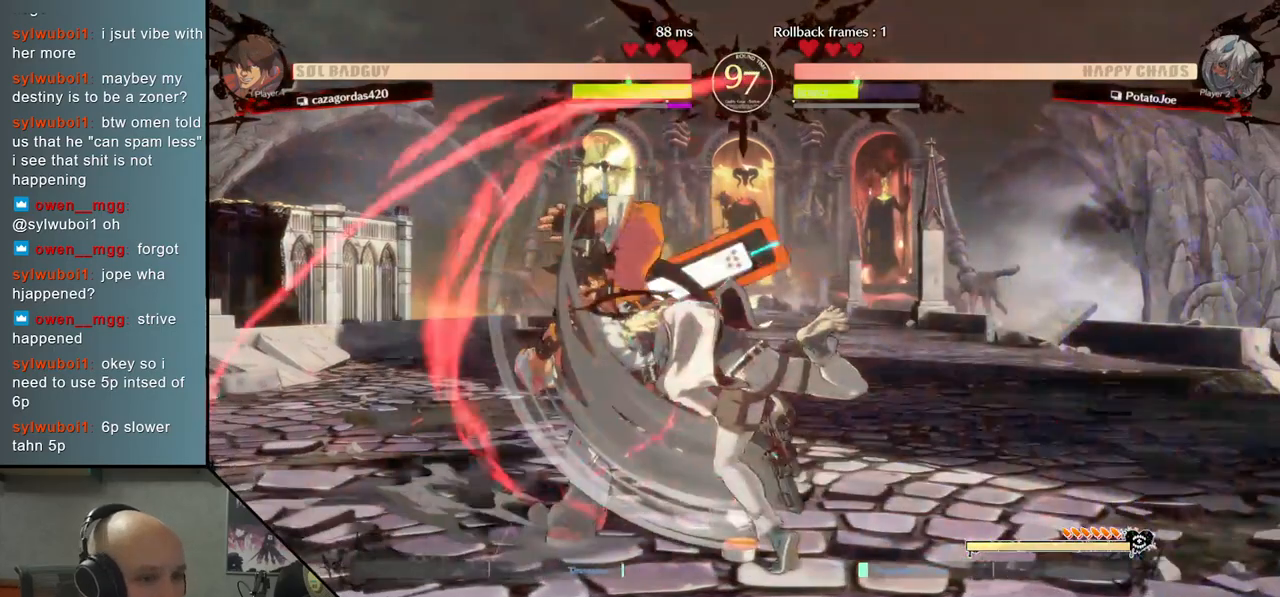
{"buttons": [], "left_stick": "down", "events": [[33, "SQUARE", "down"], [117, "SQUARE", "up"], [217, "SQUARE", "down"], [317, "SQUARE", "up"], [400, "SQUARE", "down"], [483, "SQUARE", "up"]]}
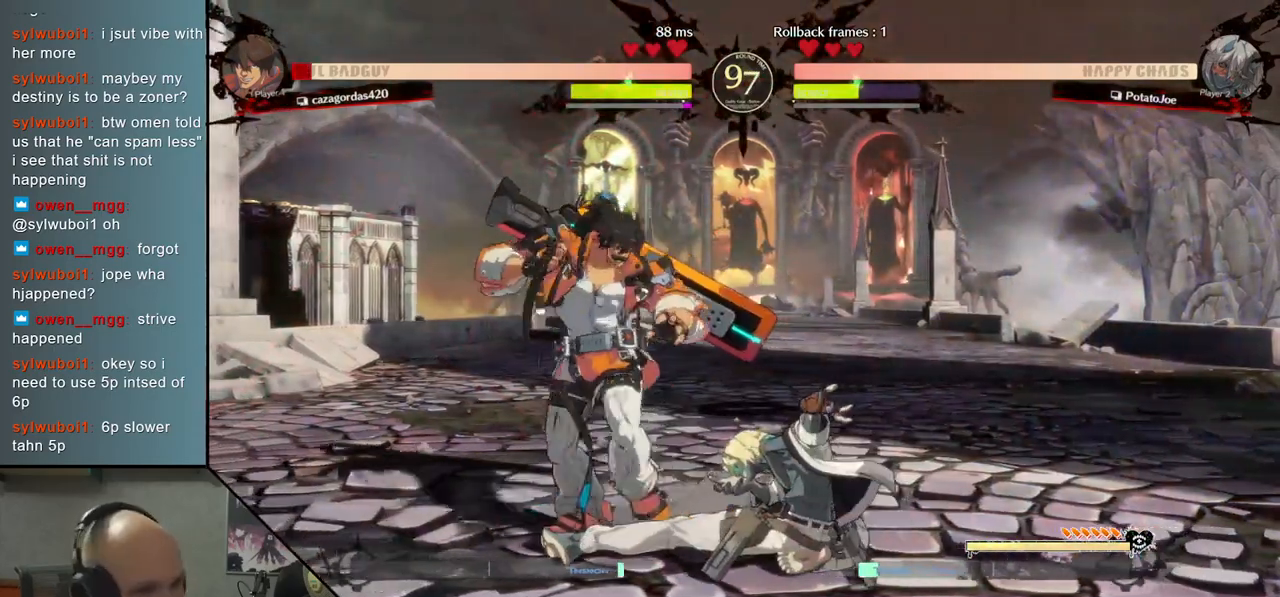
{"buttons": ["CIRCLE"], "left_stick": "center", "events": [[117, "CROSS", "down"], [167, "left_stick", "center"], [183, "CROSS", "up"], [233, "CROSS", "down"], [350, "CROSS", "up"], [450, "CIRCLE", "down"]]}
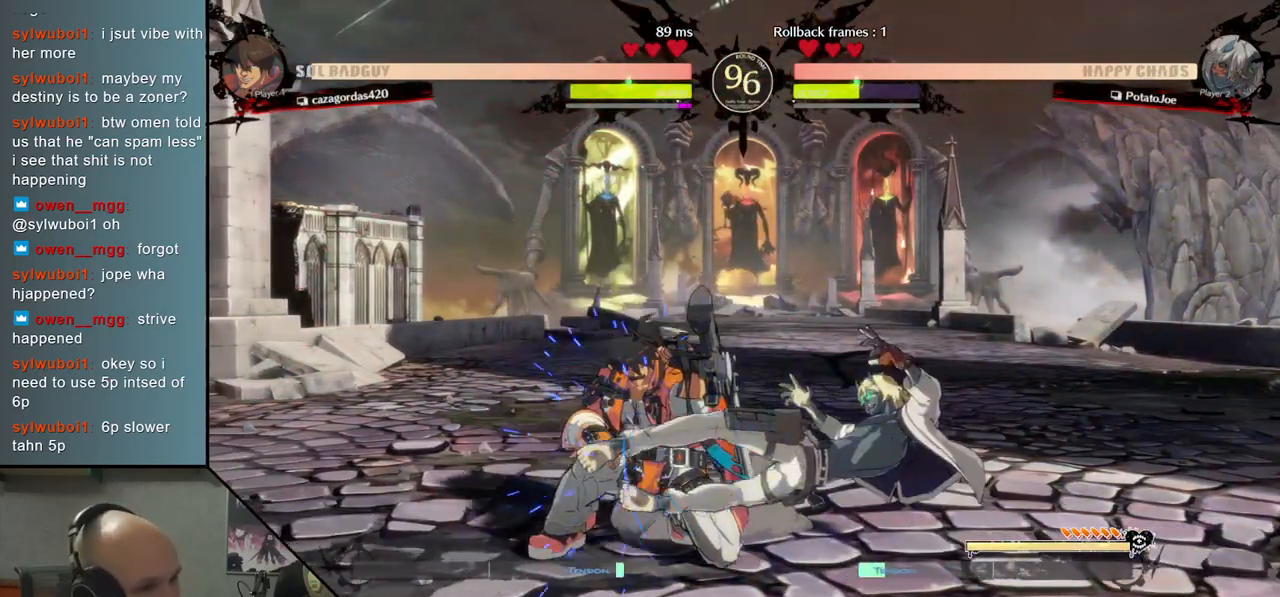
{"buttons": ["CIRCLE"], "left_stick": "left", "events": [[50, "CIRCLE", "up"], [133, "CIRCLE", "down"], [133, "left_stick", "left"], [200, "CIRCLE", "up"], [300, "CIRCLE", "down"], [333, "left_stick", "center"], [367, "CIRCLE", "up"], [450, "CIRCLE", "down"], [450, "left_stick", "left"]]}
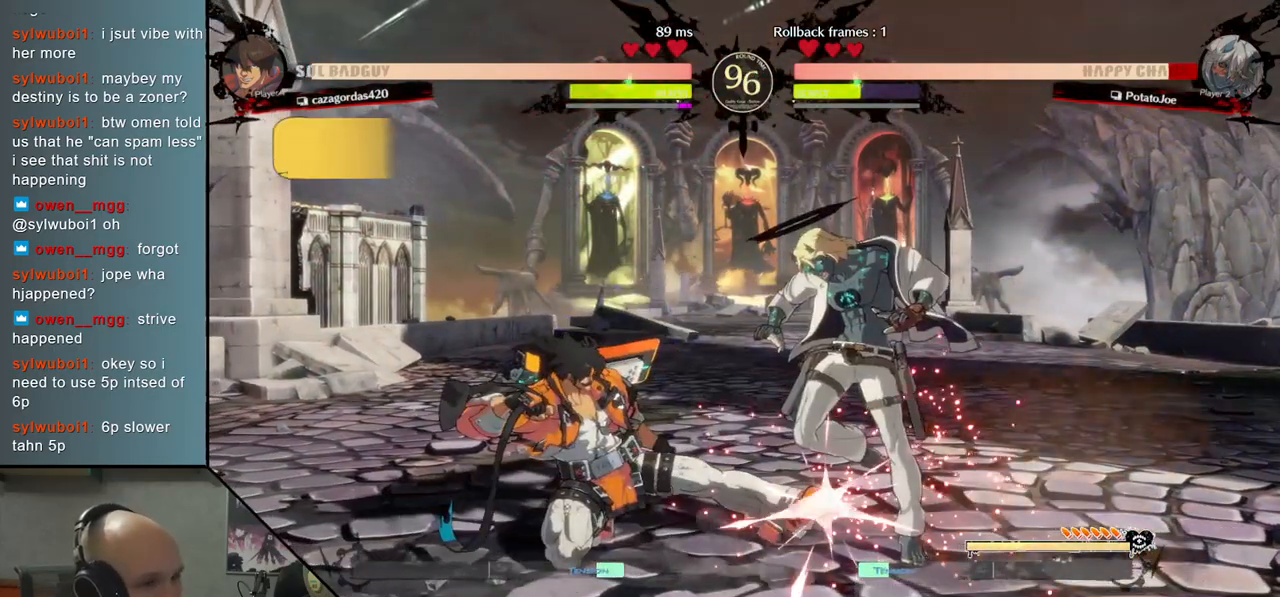
{"buttons": [], "left_stick": "right", "events": [[33, "CIRCLE", "up"], [167, "R2", "down"], [250, "left_stick", "center"], [300, "R2", "up"], [300, "left_stick", "right"]]}
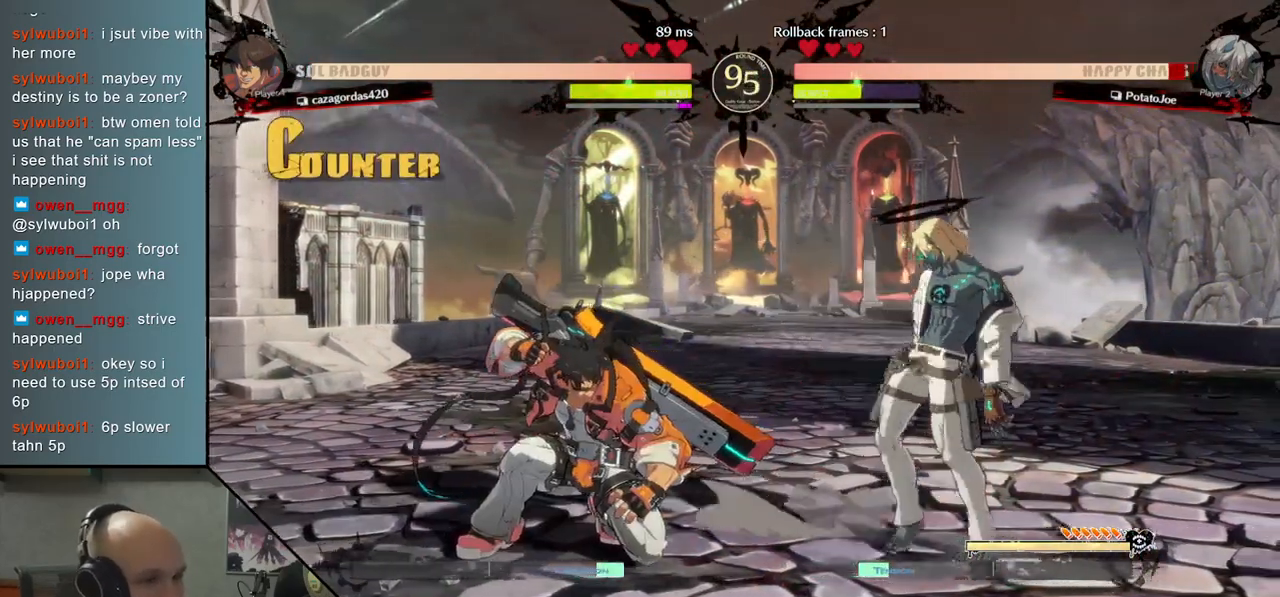
{"buttons": ["CIRCLE"], "left_stick": "left", "events": [[167, "left_stick", "left"], [483, "CIRCLE", "down"]]}